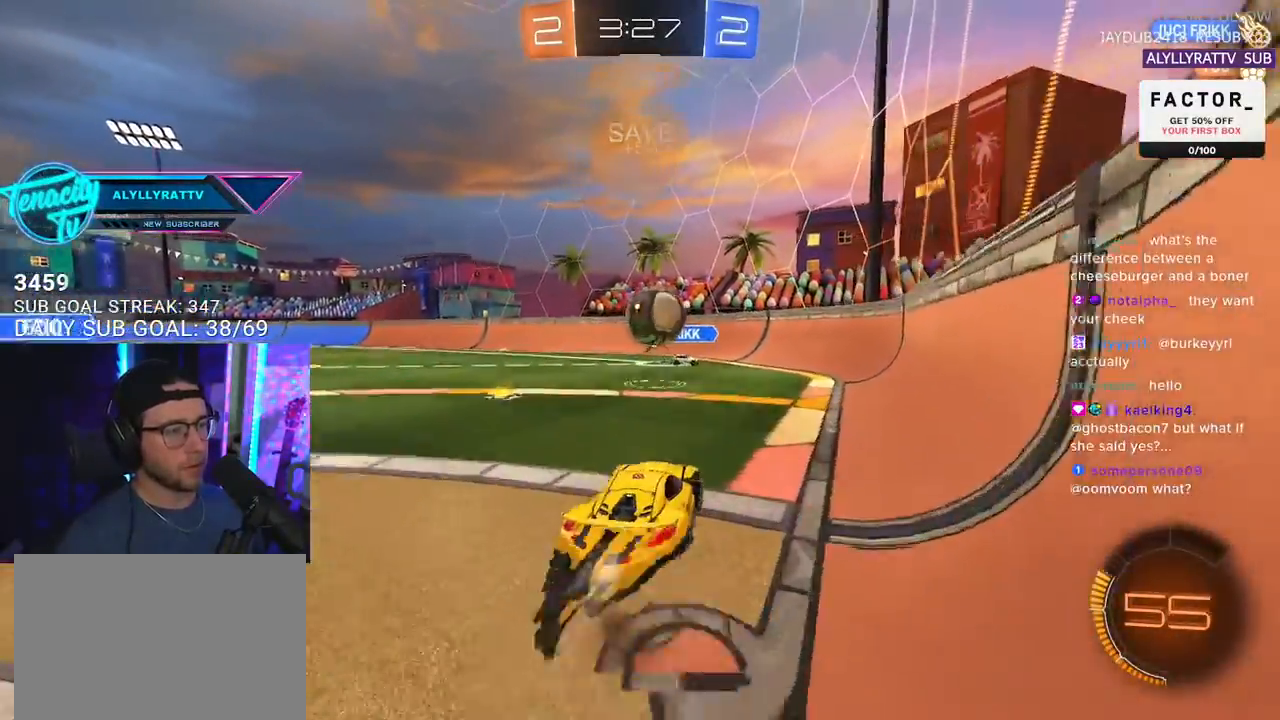
Gameplay with a controller (PlayStation layout); each line is a JSON object with the inputs held at the frame after it. "events" lists button and stick changes between this image and that frame as [ms after this image, input, new state], when the widget could be followed in between. Not read: START.
{"buttons": ["R1", "R2", "L3"], "left_stick": "down-right", "right_stick": "center"}
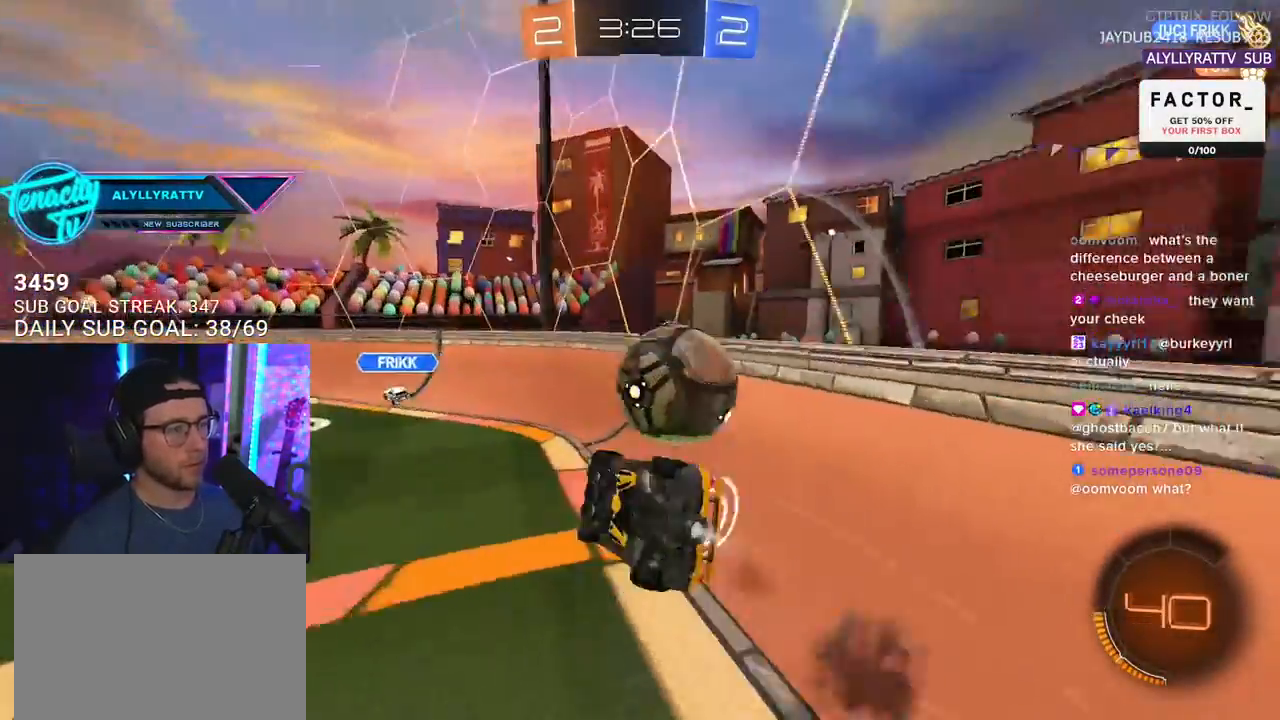
{"buttons": ["R2"], "left_stick": "down-left", "right_stick": "center", "events": [[200, "left_stick", "down"], [300, "L3", "up"], [333, "R1", "up"], [450, "left_stick", "down-left"]]}
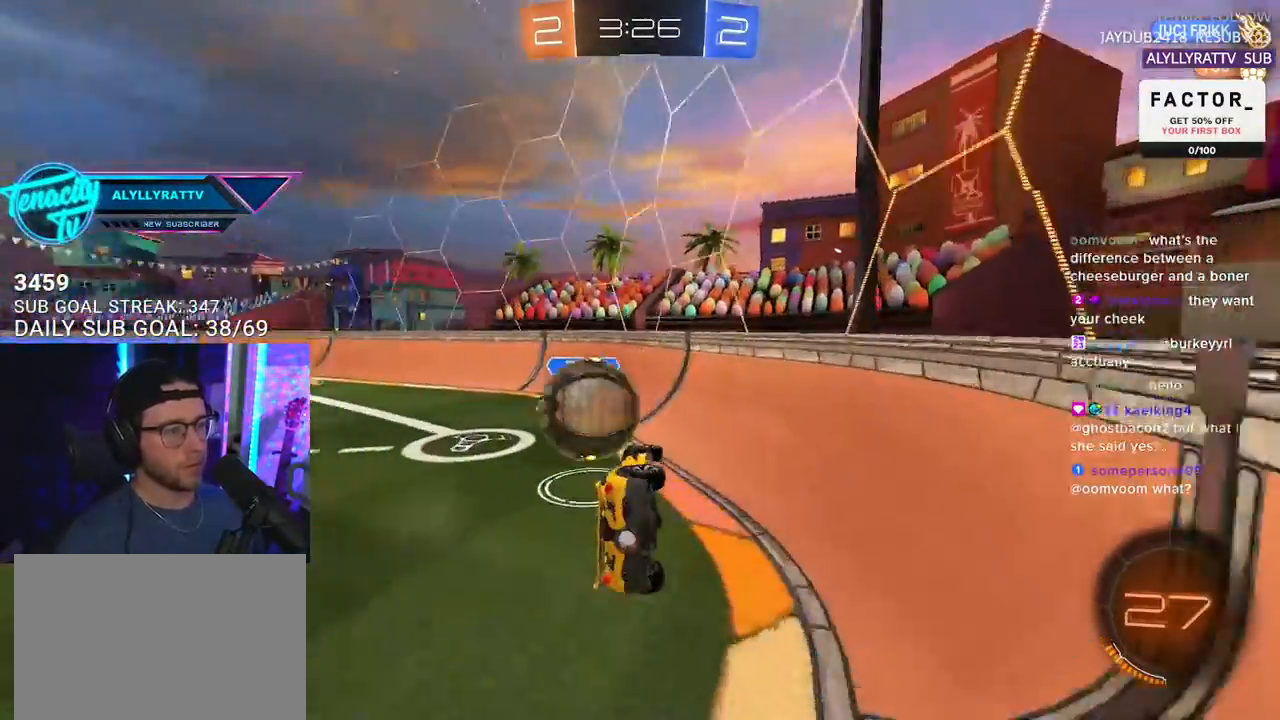
{"buttons": ["L2"], "left_stick": "down-right", "right_stick": "center", "events": [[183, "left_stick", "down-right"], [233, "R2", "up"], [250, "L2", "down"]]}
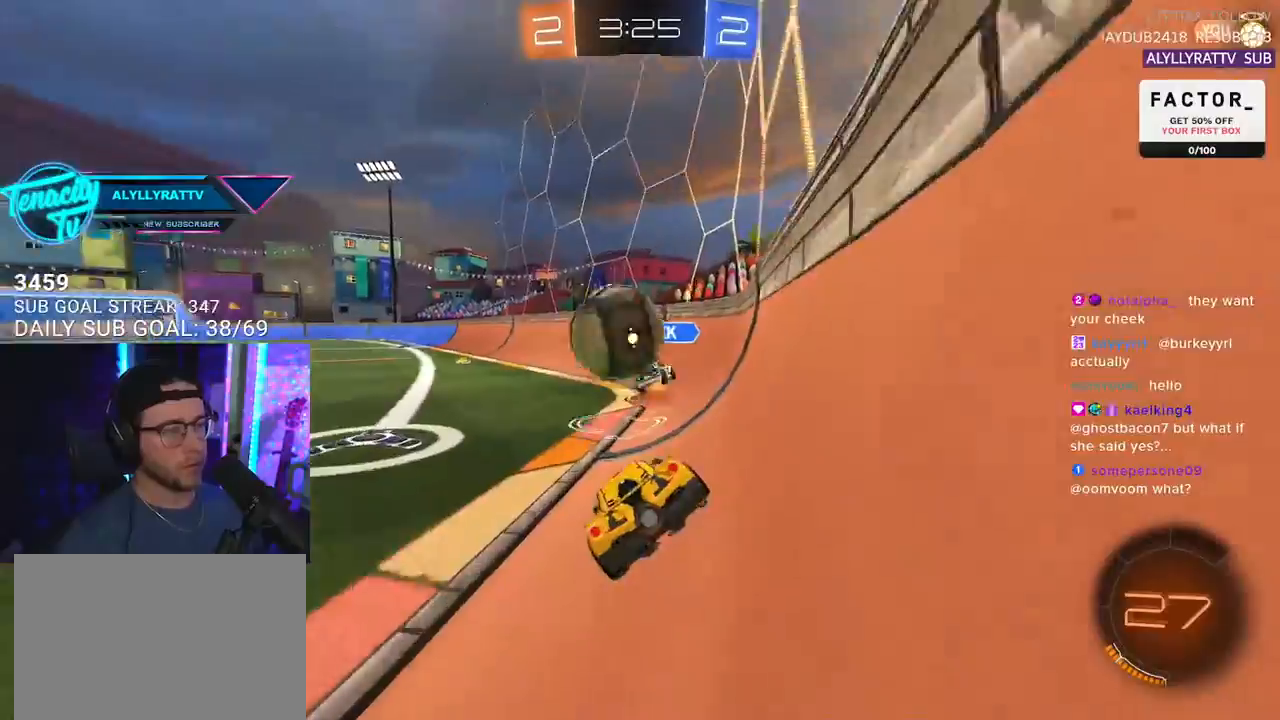
{"buttons": ["R2"], "left_stick": "center", "right_stick": "center", "events": [[333, "R2", "down"], [350, "left_stick", "center"], [367, "L2", "up"], [367, "TRIANGLE", "down"], [417, "TRIANGLE", "up"]]}
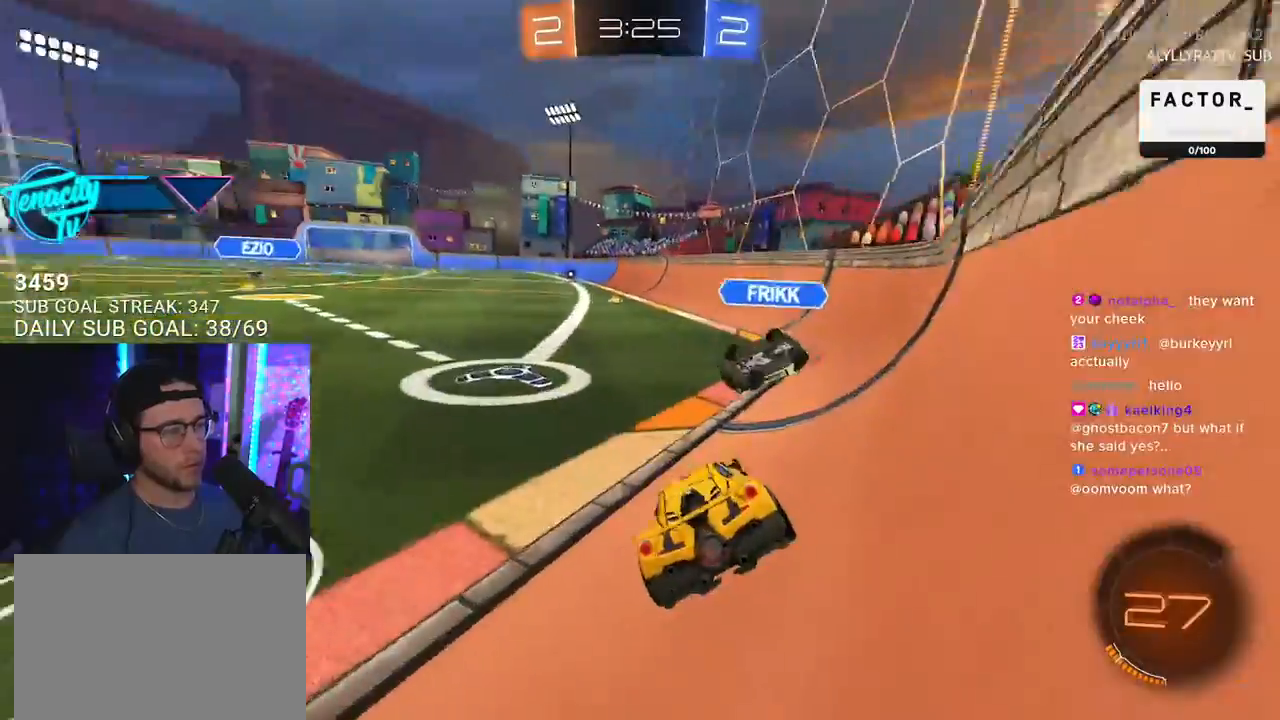
{"buttons": ["R2"], "left_stick": "left", "right_stick": "center", "events": [[33, "left_stick", "right"], [117, "left_stick", "center"], [217, "left_stick", "right"], [317, "left_stick", "left"]]}
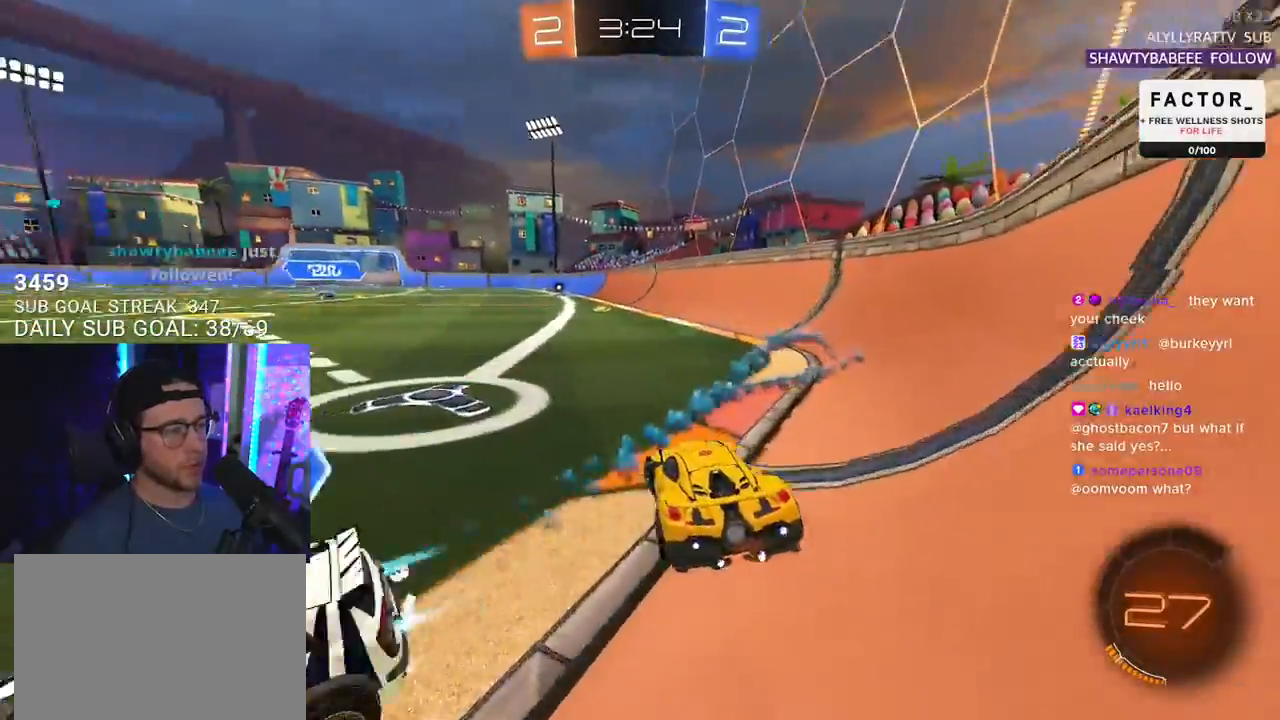
{"buttons": ["R2"], "left_stick": "left", "right_stick": "center", "events": [[33, "TRIANGLE", "down"], [133, "TRIANGLE", "up"]]}
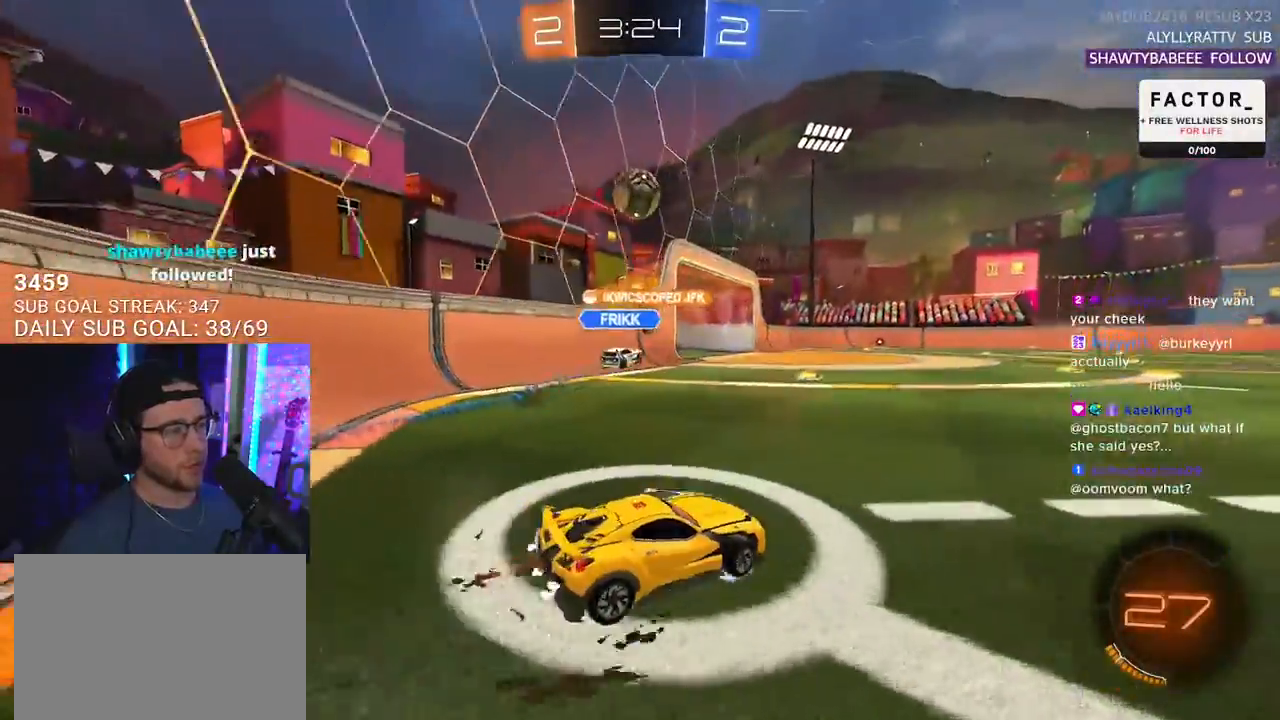
{"buttons": ["R1", "R2"], "left_stick": "center", "right_stick": "center", "events": [[200, "left_stick", "center"], [217, "R1", "down"], [333, "left_stick", "down-left"], [450, "left_stick", "center"]]}
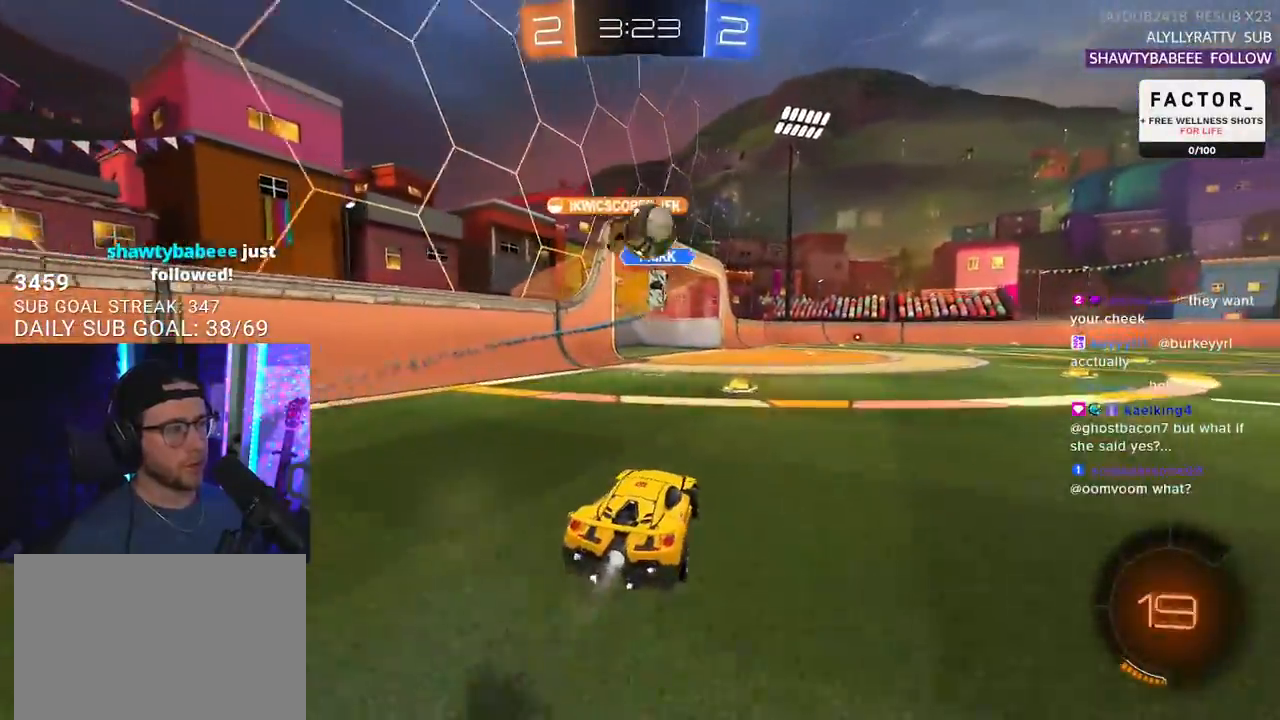
{"buttons": ["R2"], "left_stick": "center", "right_stick": "center", "events": [[150, "R1", "up"], [250, "left_stick", "right"], [367, "left_stick", "center"]]}
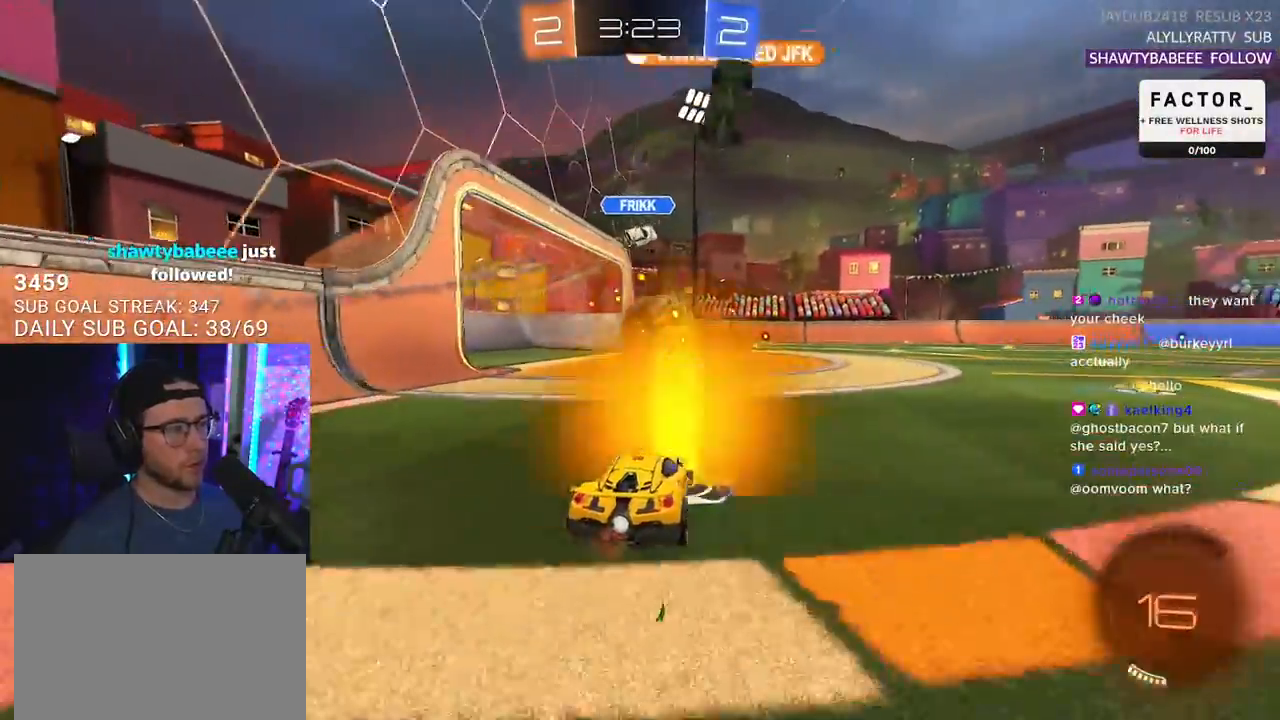
{"buttons": ["CROSS", "L2", "R2"], "left_stick": "up", "right_stick": "center", "events": [[67, "left_stick", "down-right"], [83, "CROSS", "down"], [200, "left_stick", "down-left"], [283, "CROSS", "up"], [367, "left_stick", "up"], [450, "L2", "down"], [467, "CROSS", "down"]]}
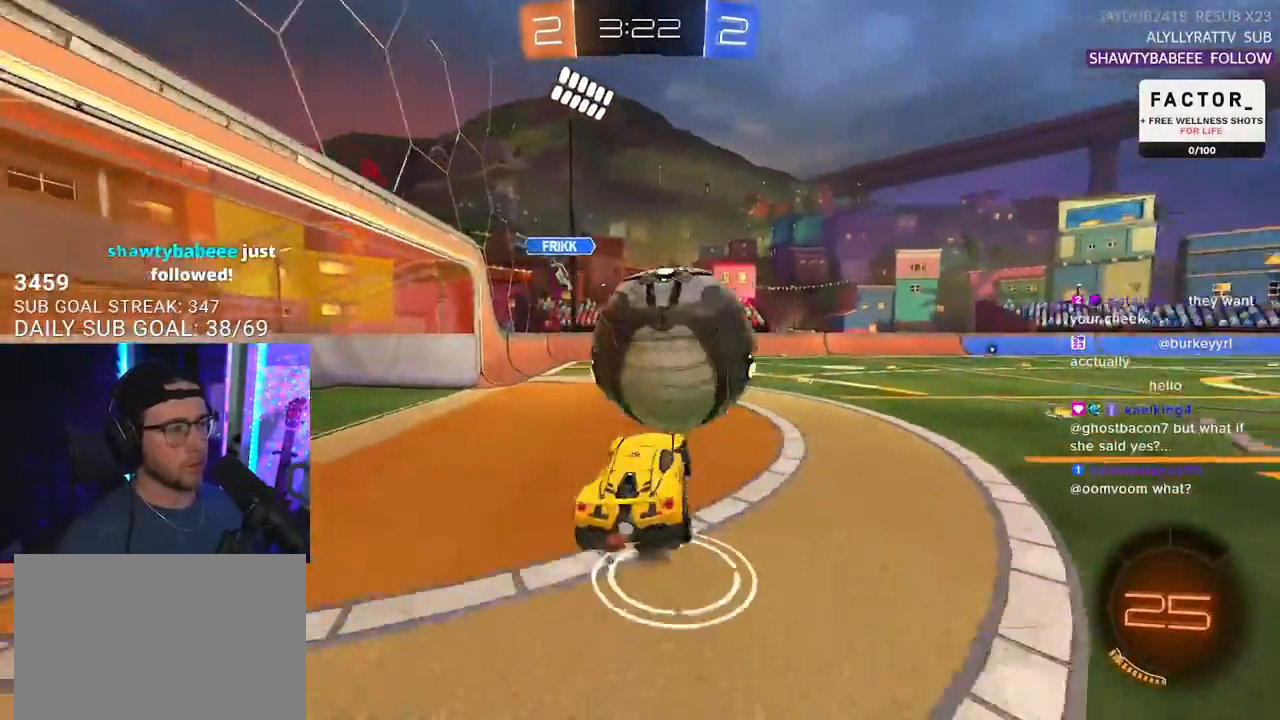
{"buttons": ["L2", "R2"], "left_stick": "down-left", "right_stick": "center", "events": [[33, "L2", "up"], [50, "left_stick", "down-right"], [100, "CROSS", "up"], [150, "left_stick", "down"], [267, "L2", "down"], [400, "left_stick", "down-left"]]}
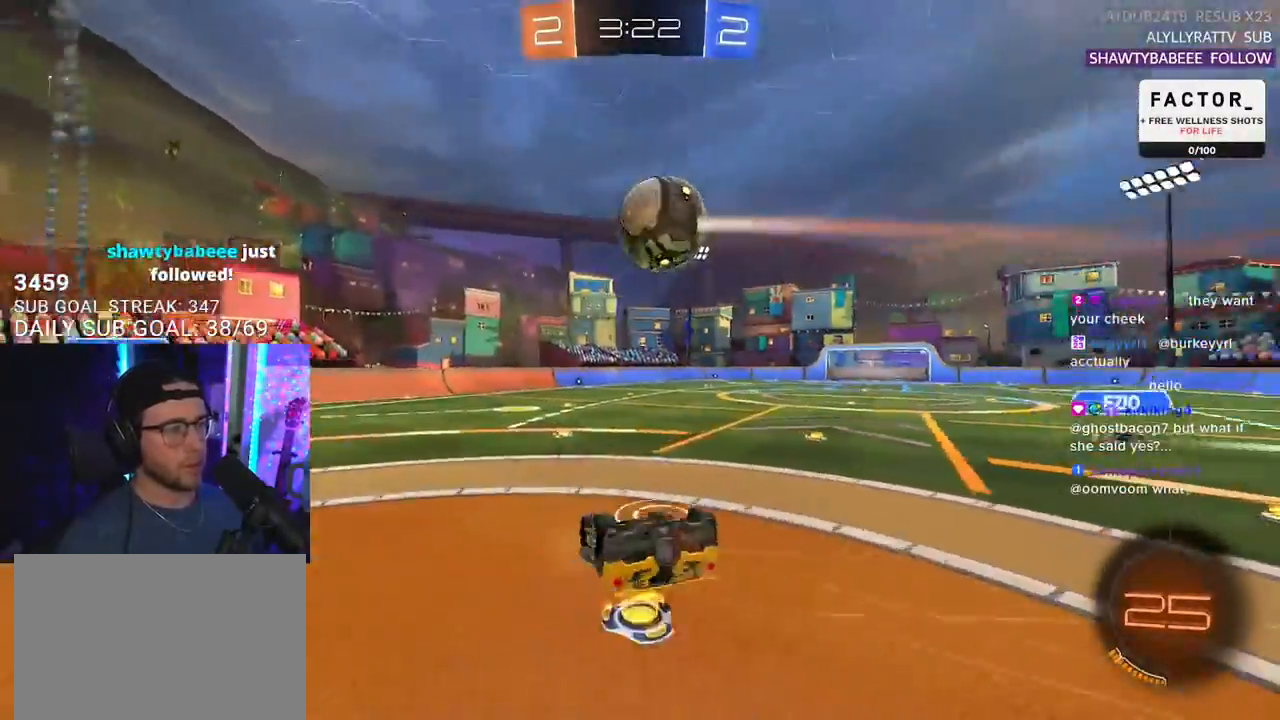
{"buttons": ["R2"], "left_stick": "center", "right_stick": "center", "events": [[33, "TRIANGLE", "down"], [100, "TRIANGLE", "up"], [367, "L2", "up"], [433, "left_stick", "center"]]}
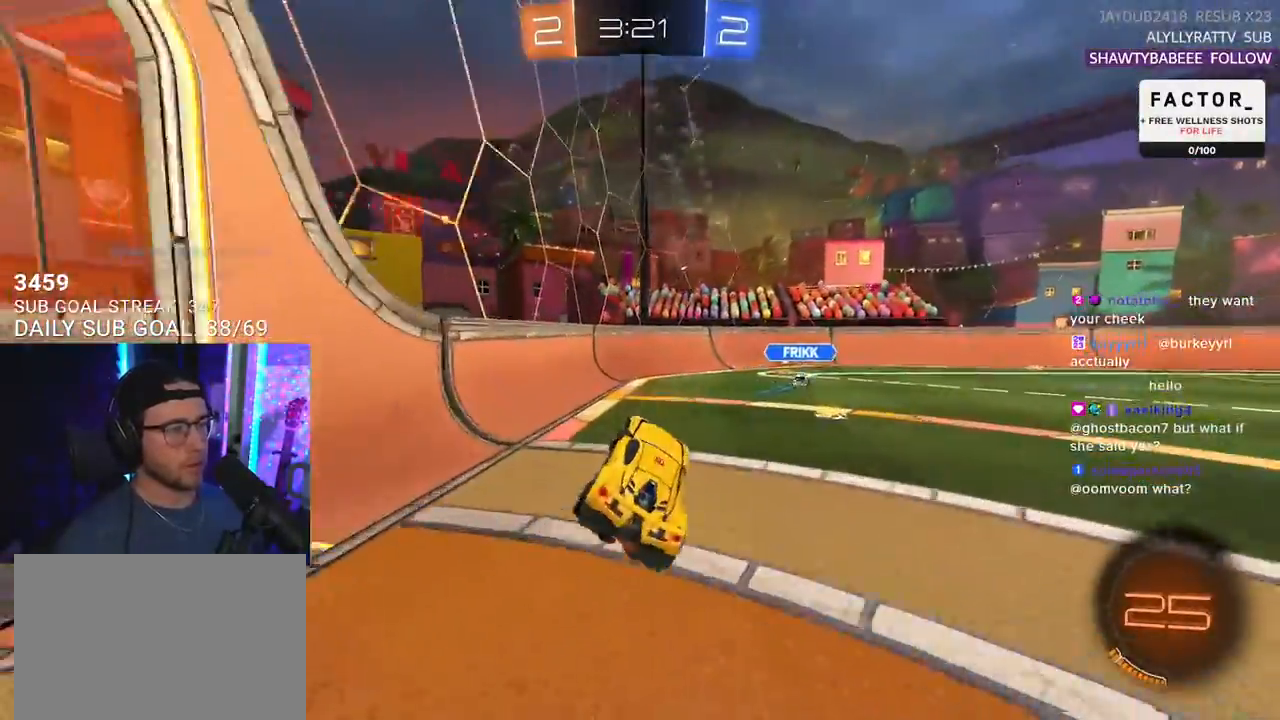
{"buttons": ["R2"], "left_stick": "center", "right_stick": "center", "events": [[167, "TRIANGLE", "down"], [233, "left_stick", "right"], [267, "TRIANGLE", "up"], [350, "left_stick", "center"]]}
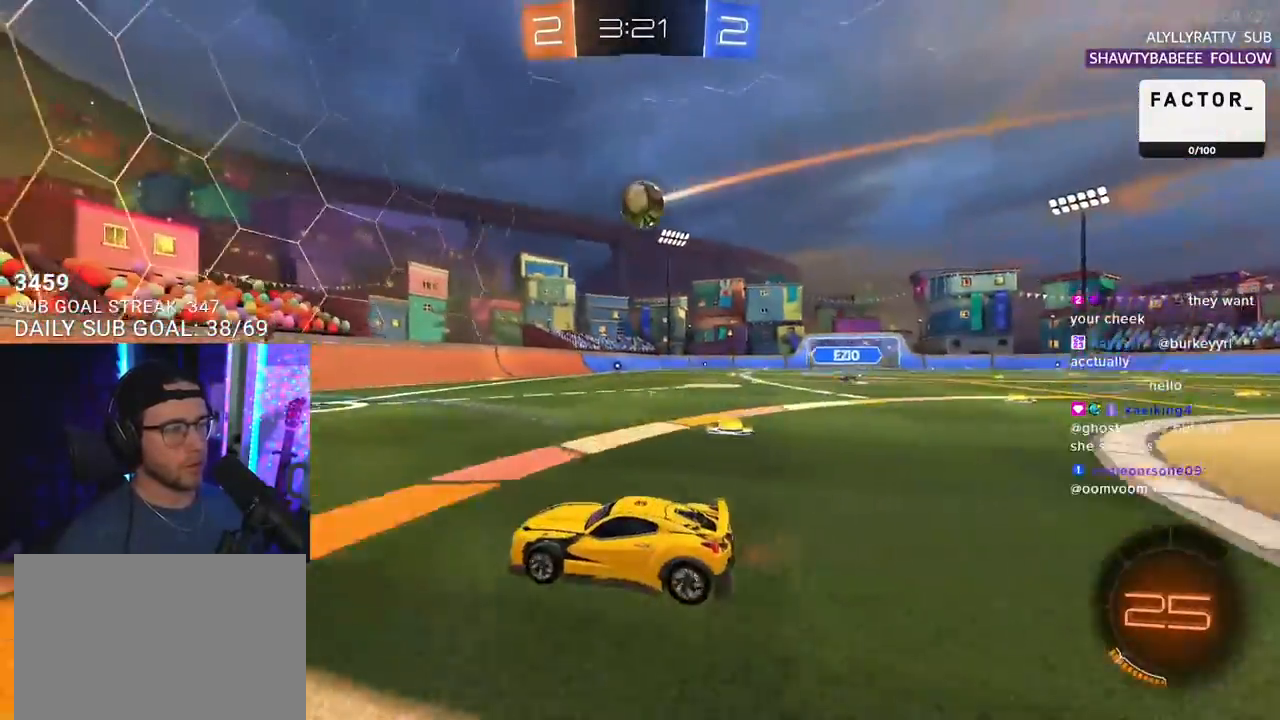
{"buttons": ["R2"], "left_stick": "right", "right_stick": "center", "events": [[217, "left_stick", "right"], [267, "SQUARE", "down"], [367, "SQUARE", "up"]]}
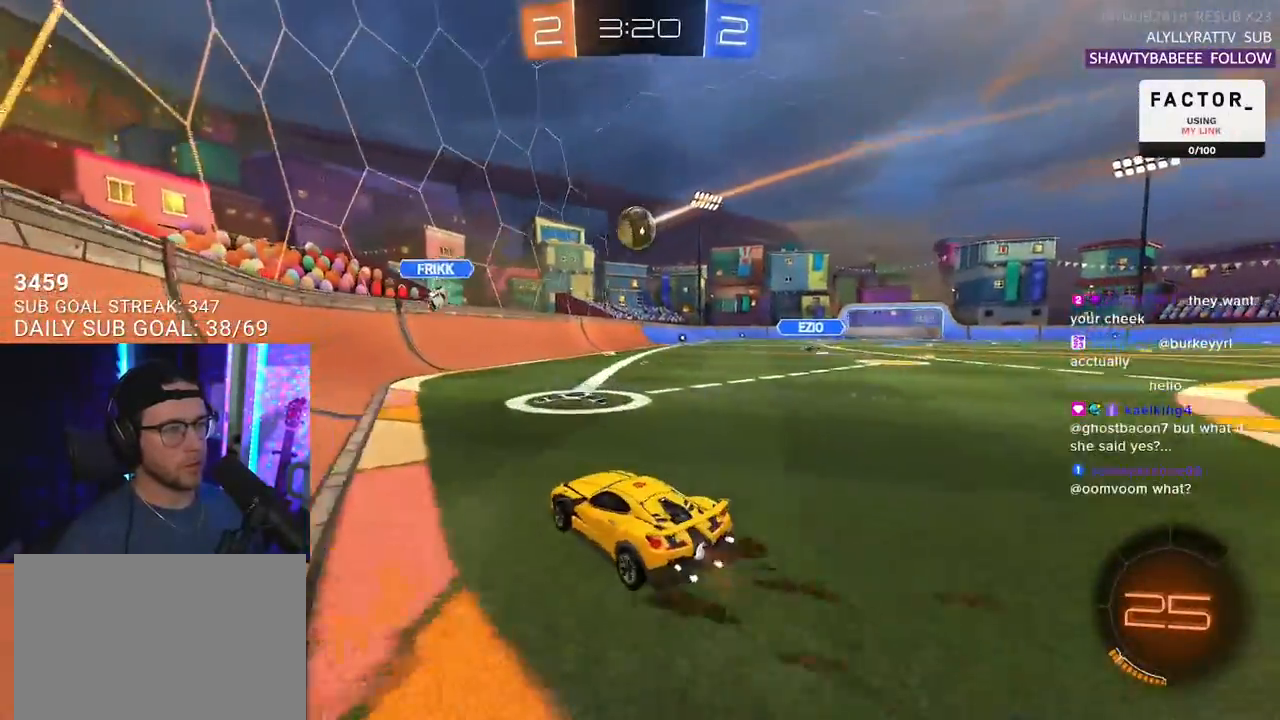
{"buttons": ["R1", "R2"], "left_stick": "center", "right_stick": "center", "events": [[67, "left_stick", "center"], [217, "left_stick", "right"], [300, "R1", "down"], [383, "left_stick", "center"]]}
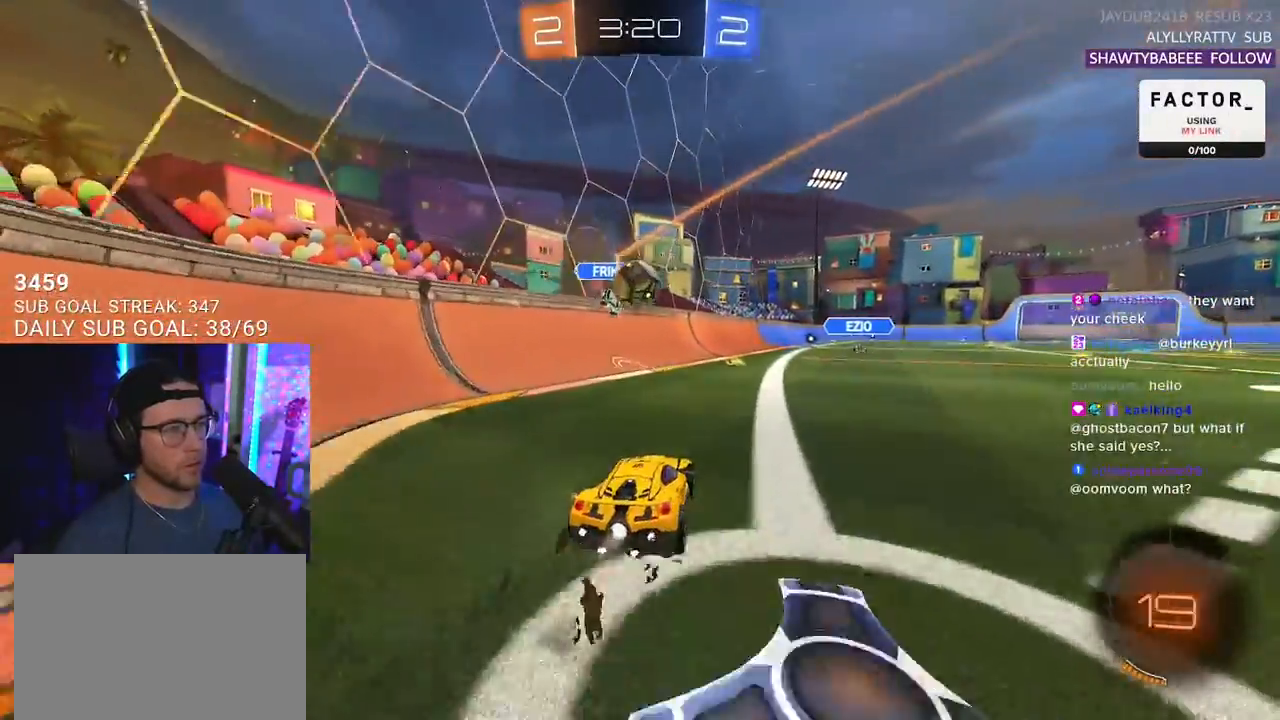
{"buttons": ["R1", "R2"], "left_stick": "up-left", "right_stick": "center", "events": [[50, "left_stick", "right"], [183, "left_stick", "left"], [283, "left_stick", "down-right"], [300, "CROSS", "down"], [483, "CROSS", "up"], [500, "left_stick", "up-left"]]}
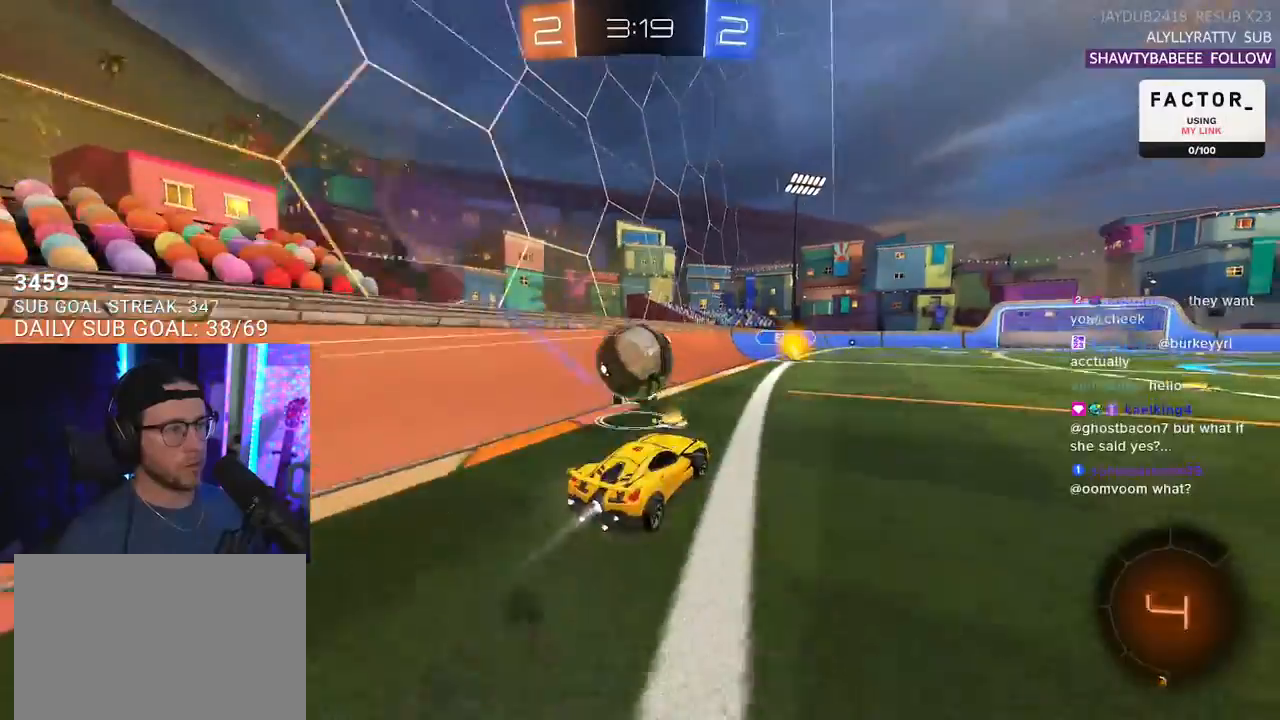
{"buttons": ["L2", "R2"], "left_stick": "down-left", "right_stick": "center", "events": [[50, "L2", "down"], [83, "CROSS", "down"], [117, "L2", "up"], [133, "left_stick", "down"], [217, "CROSS", "up"], [267, "L2", "down"], [267, "R1", "up"], [267, "left_stick", "down-left"]]}
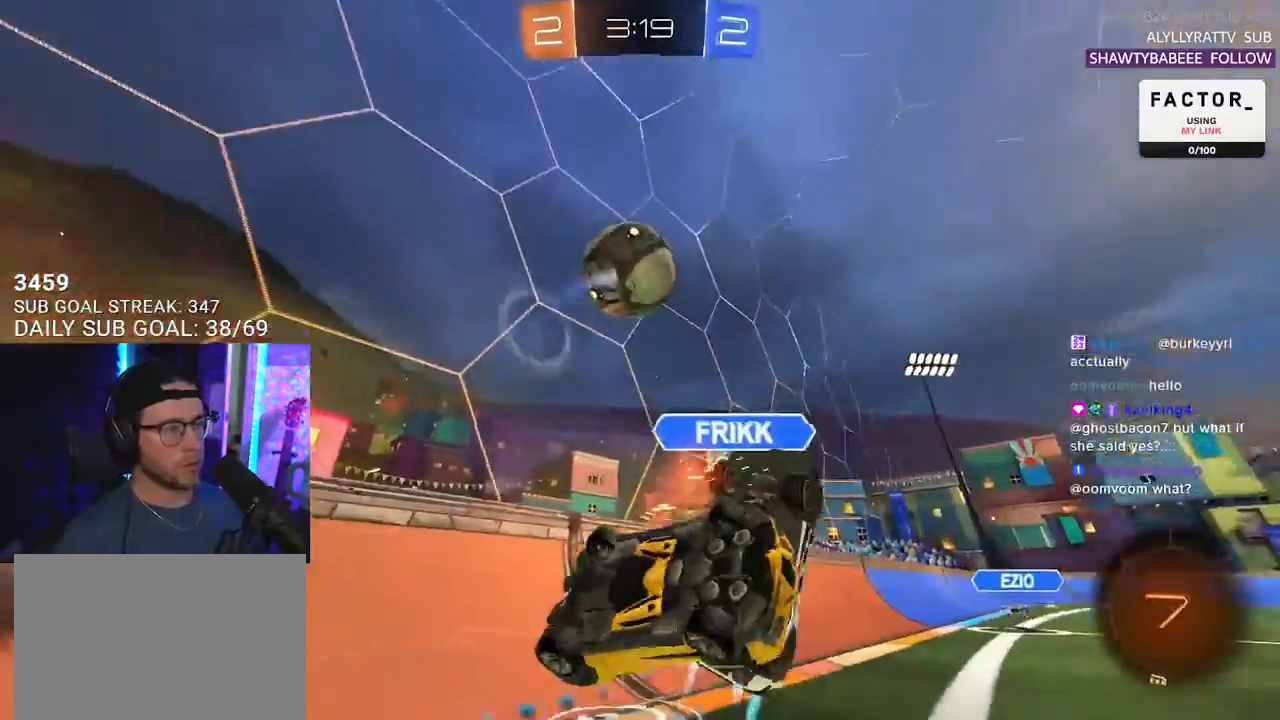
{"buttons": ["R2"], "left_stick": "up-left", "right_stick": "center", "events": [[100, "TRIANGLE", "down"], [183, "TRIANGLE", "up"], [183, "left_stick", "left"], [283, "left_stick", "up-left"], [500, "L2", "up"]]}
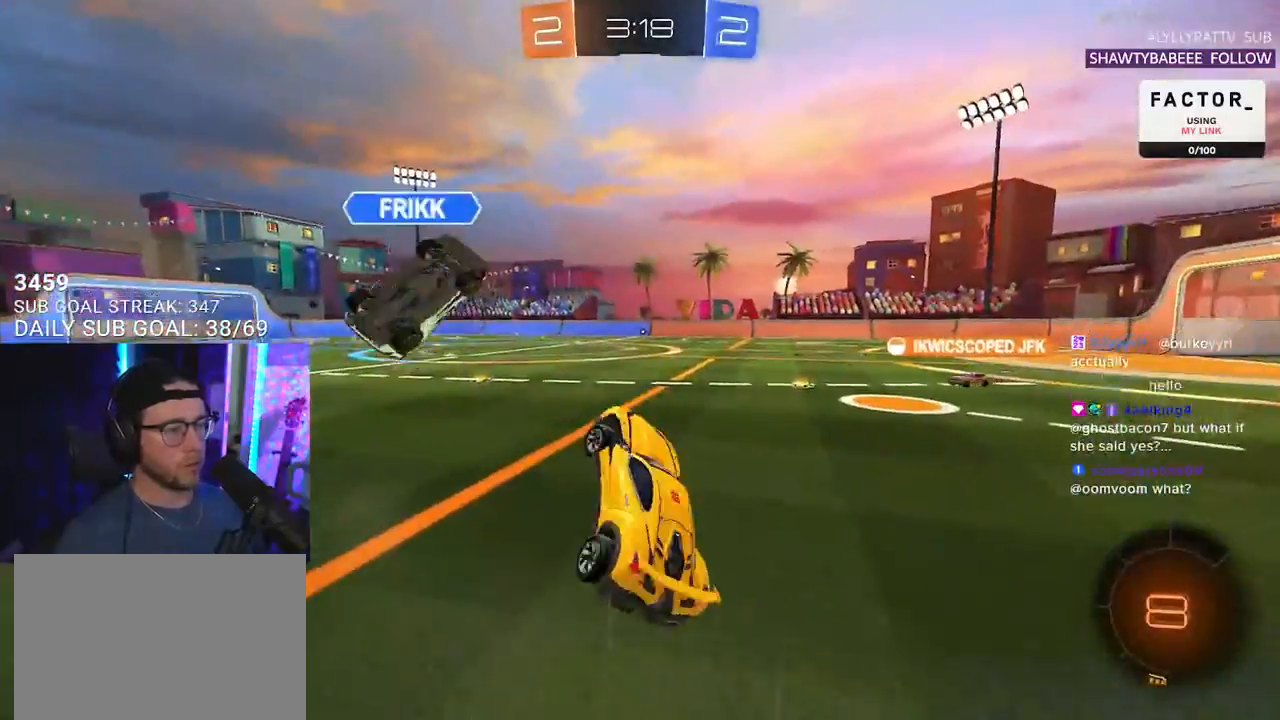
{"buttons": ["R2"], "left_stick": "up-right", "right_stick": "center", "events": [[50, "left_stick", "up-right"]]}
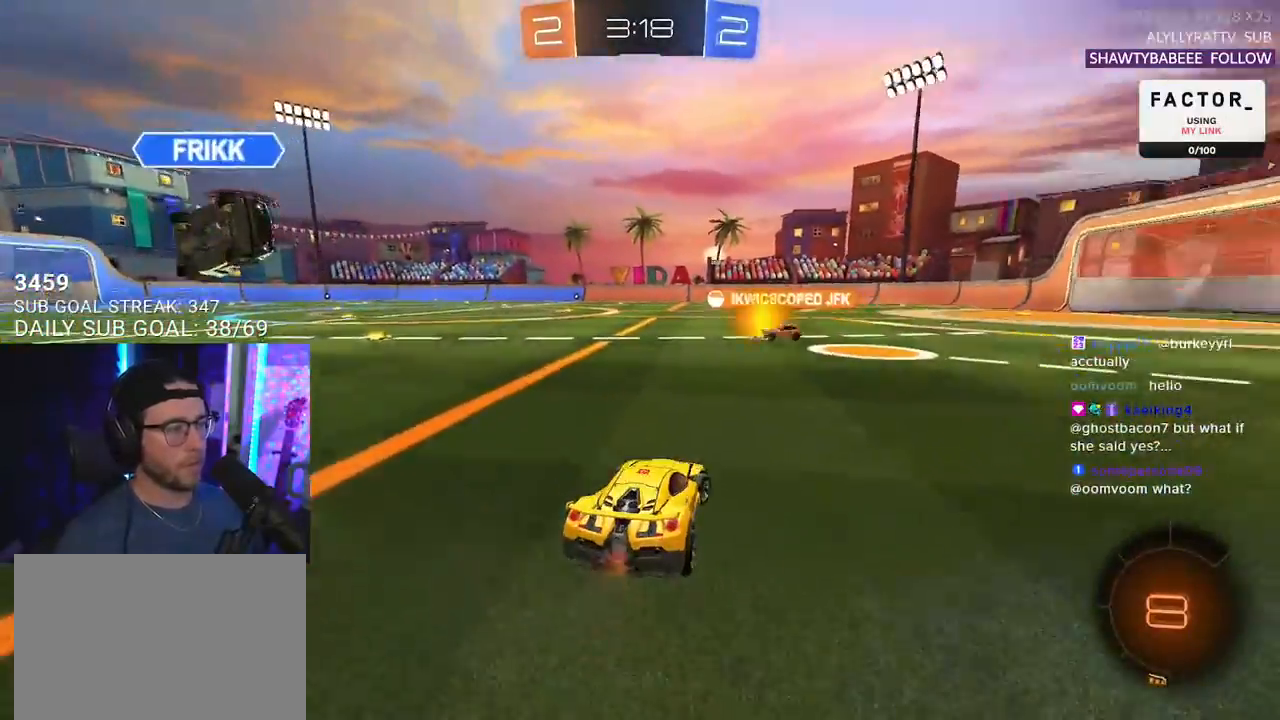
{"buttons": ["R2"], "left_stick": "center", "right_stick": "center", "events": [[483, "left_stick", "center"]]}
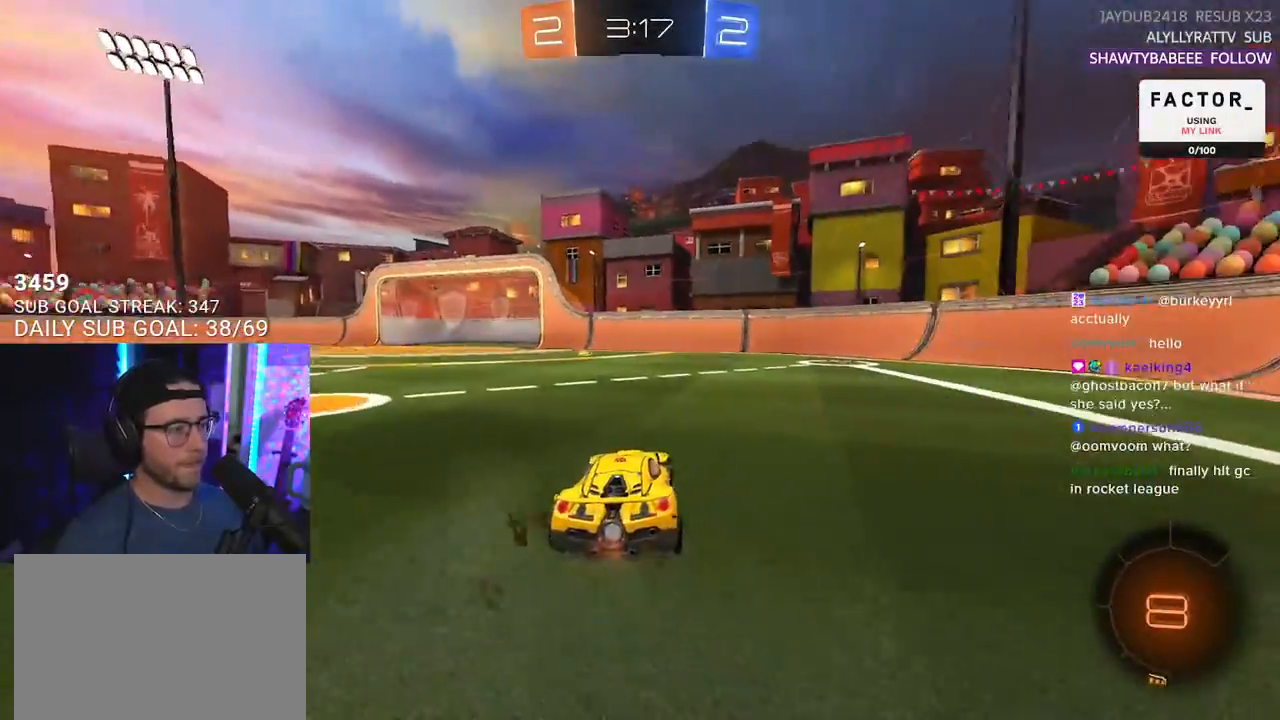
{"buttons": ["CROSS", "R2"], "left_stick": "up", "right_stick": "center", "events": [[17, "left_stick", "down-left"], [150, "left_stick", "center"], [300, "CROSS", "down"], [317, "left_stick", "up"], [367, "CROSS", "up"], [433, "CROSS", "down"]]}
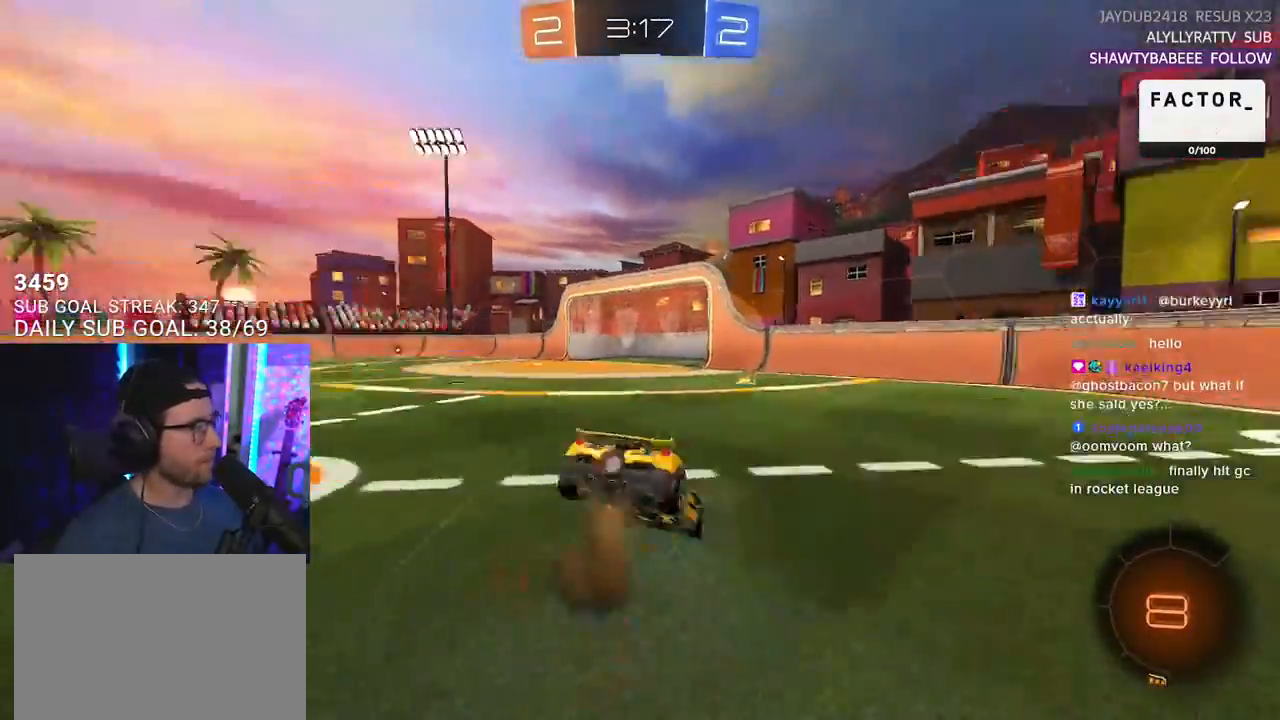
{"buttons": ["R2"], "left_stick": "center", "right_stick": "center", "events": [[17, "CROSS", "up"], [17, "TRIANGLE", "down"], [50, "left_stick", "center"], [100, "TRIANGLE", "up"], [167, "R2", "up"], [333, "R2", "down"]]}
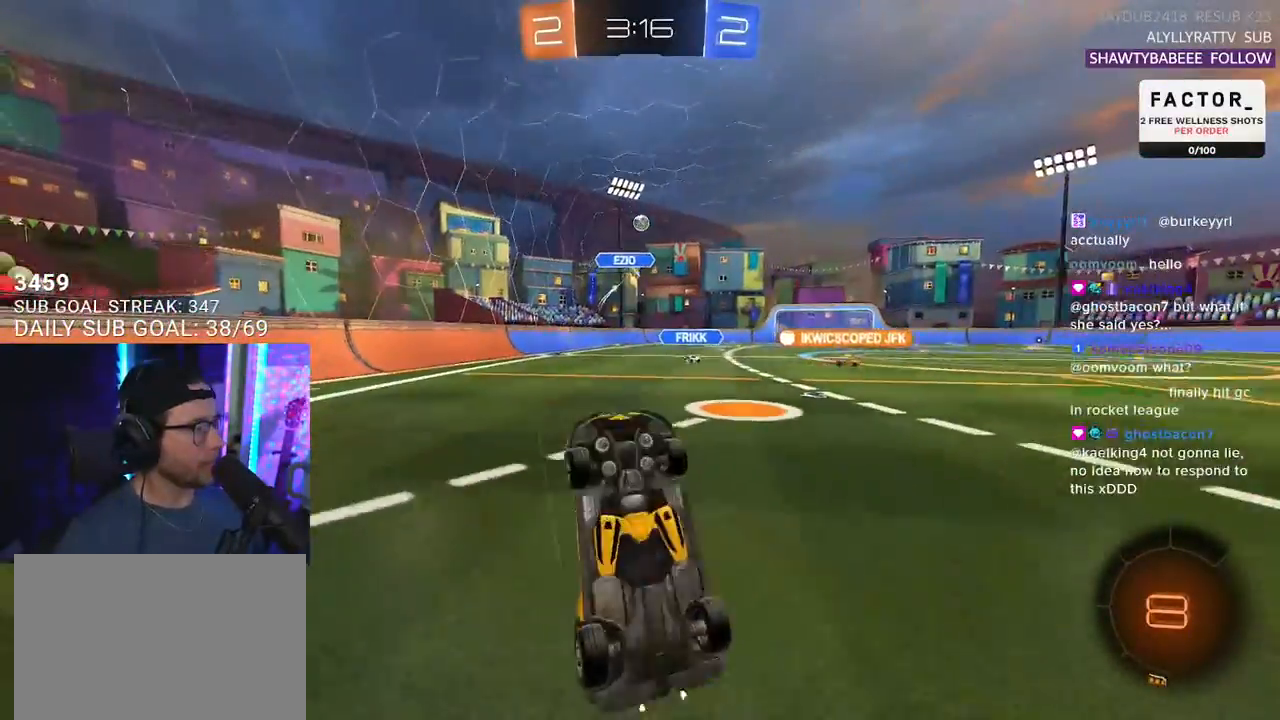
{"buttons": ["R2"], "left_stick": "left", "right_stick": "center", "events": [[233, "left_stick", "left"]]}
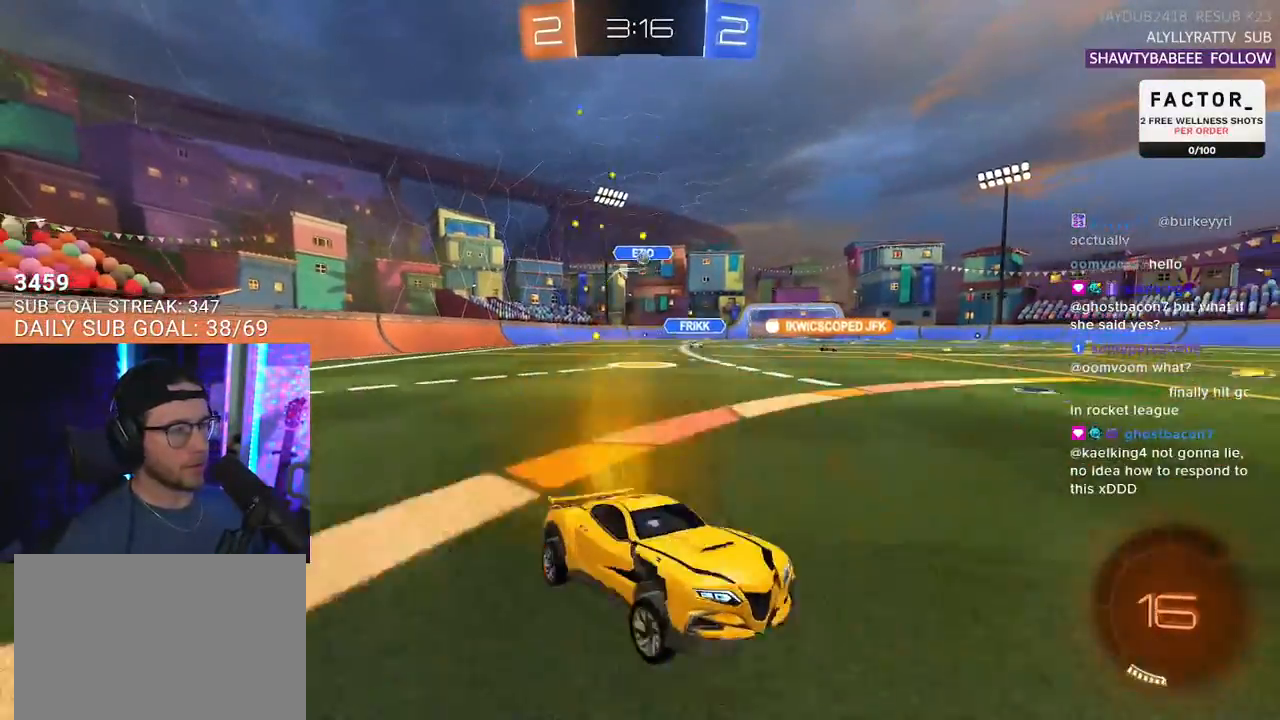
{"buttons": ["R2"], "left_stick": "left", "right_stick": "center", "events": []}
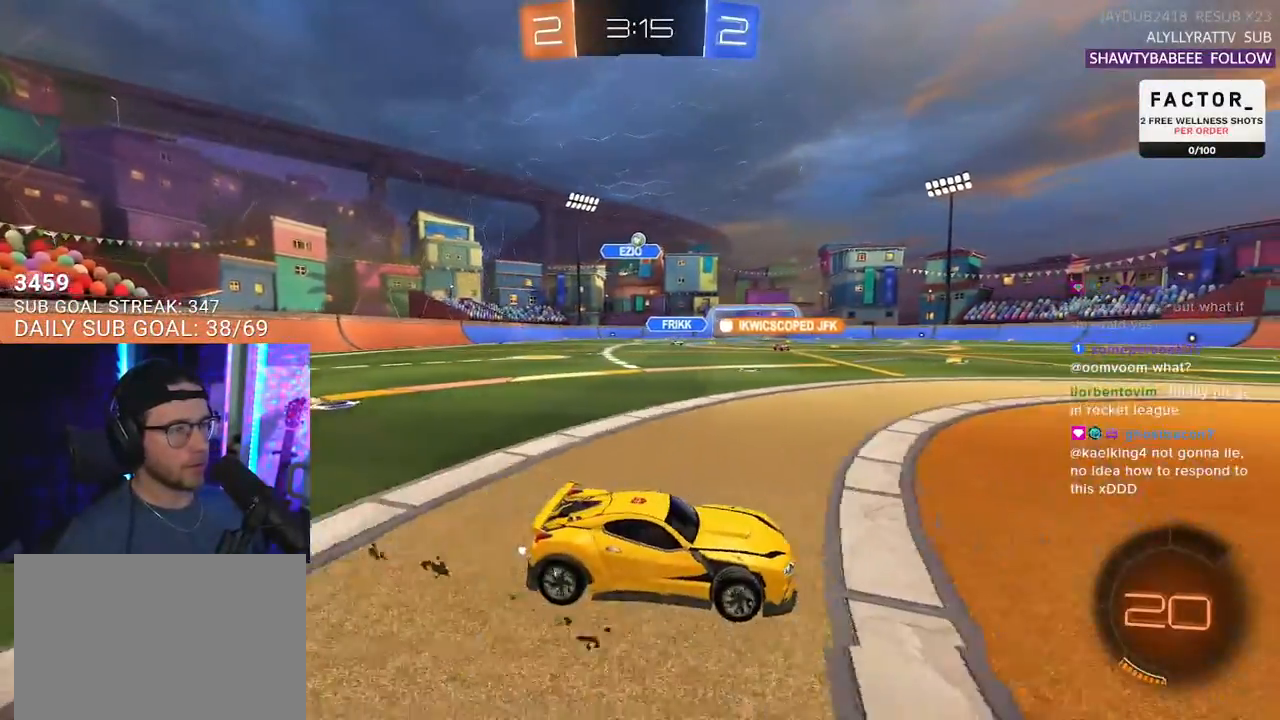
{"buttons": ["R2"], "left_stick": "center", "right_stick": "center", "events": [[117, "left_stick", "center"], [317, "left_stick", "right"], [450, "left_stick", "center"]]}
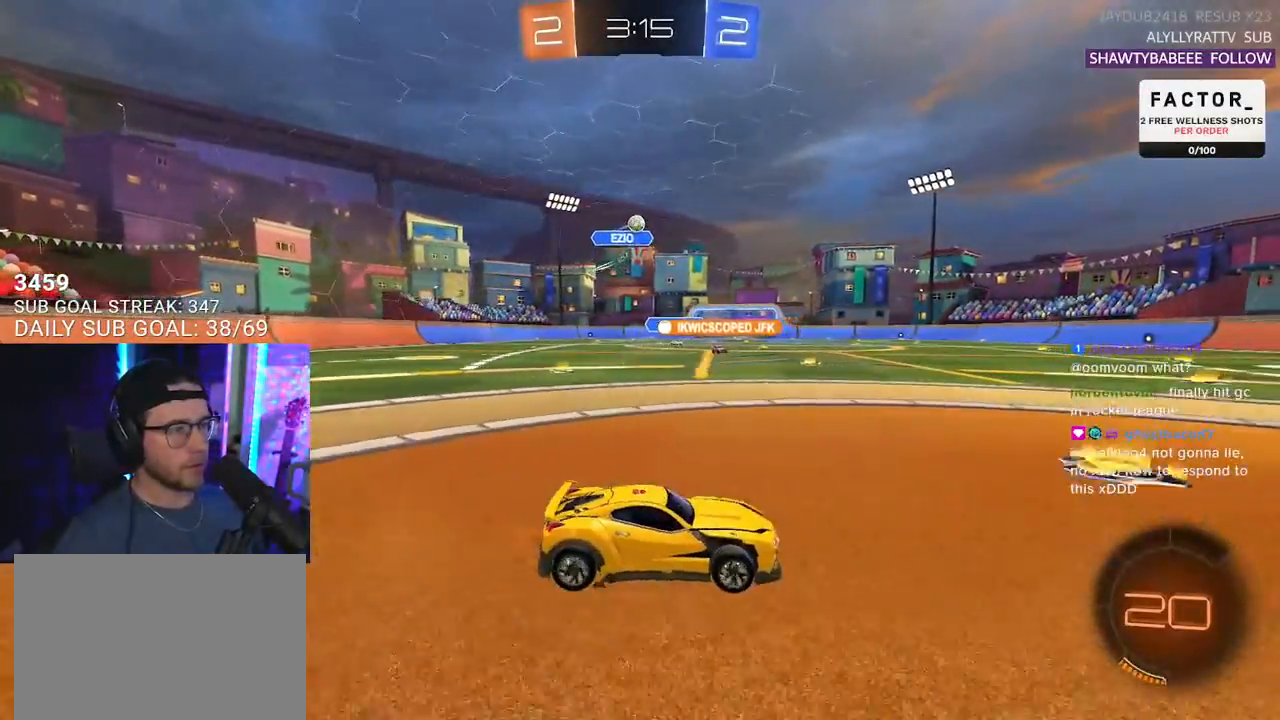
{"buttons": ["R2"], "left_stick": "right", "right_stick": "center", "events": [[183, "left_stick", "left"], [333, "left_stick", "center"], [417, "left_stick", "right"]]}
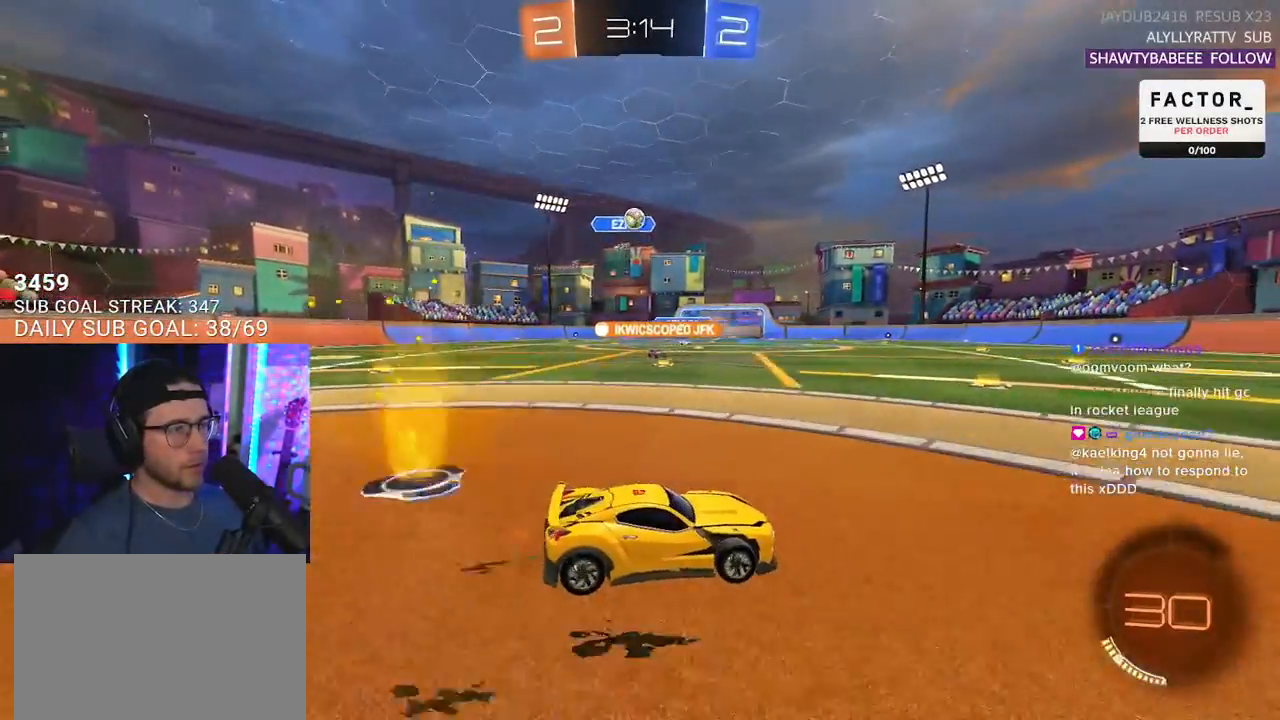
{"buttons": ["R2"], "left_stick": "center", "right_stick": "center", "events": [[67, "left_stick", "center"]]}
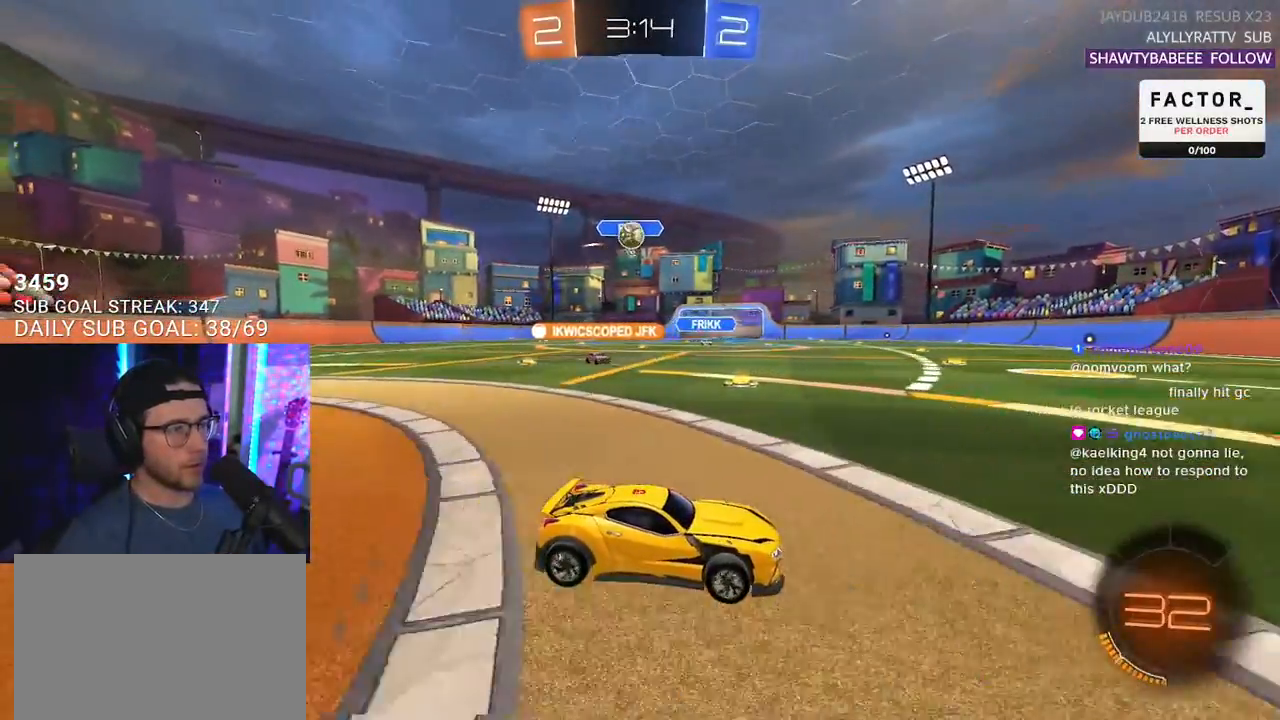
{"buttons": ["R2"], "left_stick": "center", "right_stick": "center", "events": [[100, "left_stick", "left"], [200, "left_stick", "center"]]}
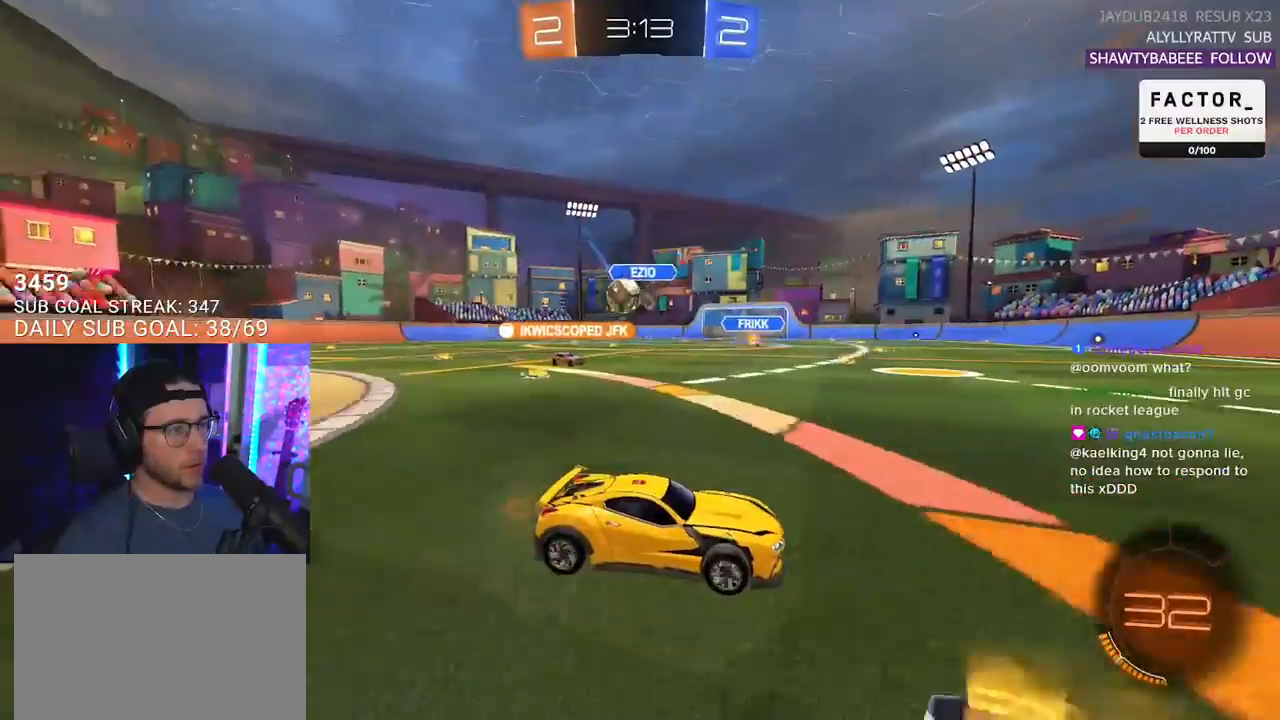
{"buttons": ["R1", "R2"], "left_stick": "right", "right_stick": "center", "events": [[50, "R1", "down"], [300, "left_stick", "right"]]}
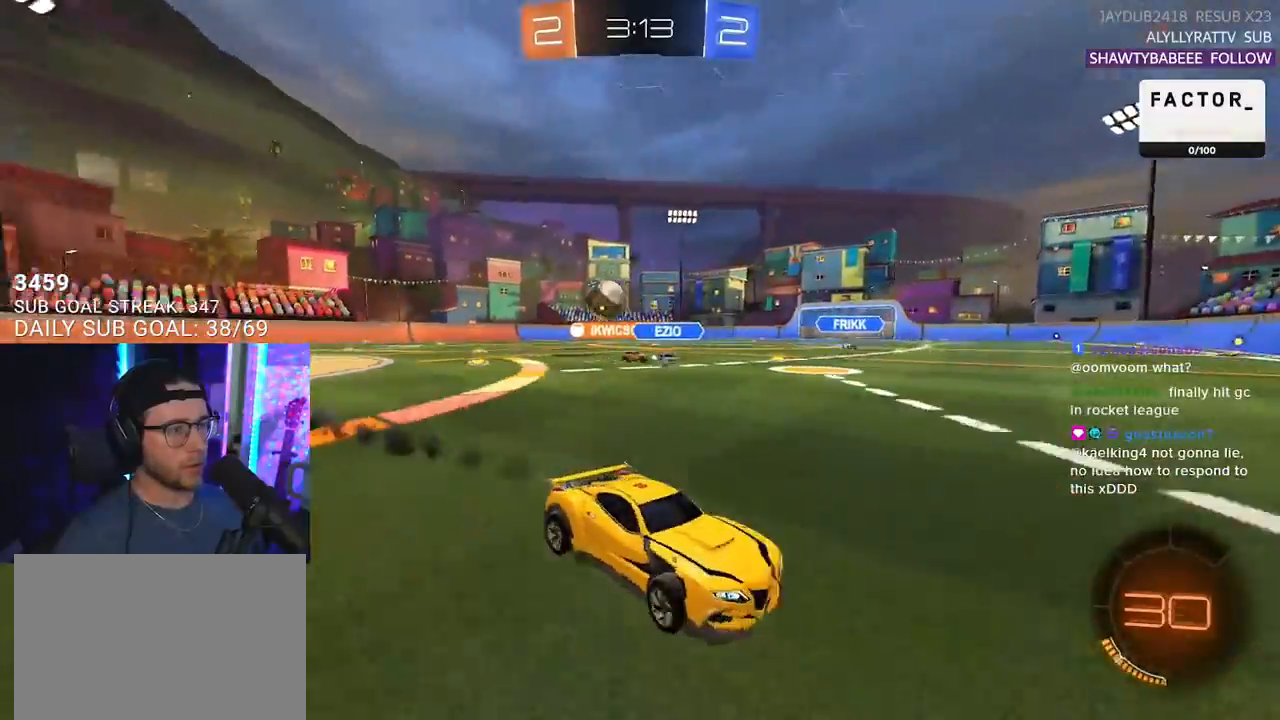
{"buttons": ["R2"], "left_stick": "down-right", "right_stick": "center", "events": [[33, "left_stick", "down-right"], [83, "R1", "up"], [100, "SQUARE", "down"], [233, "SQUARE", "up"]]}